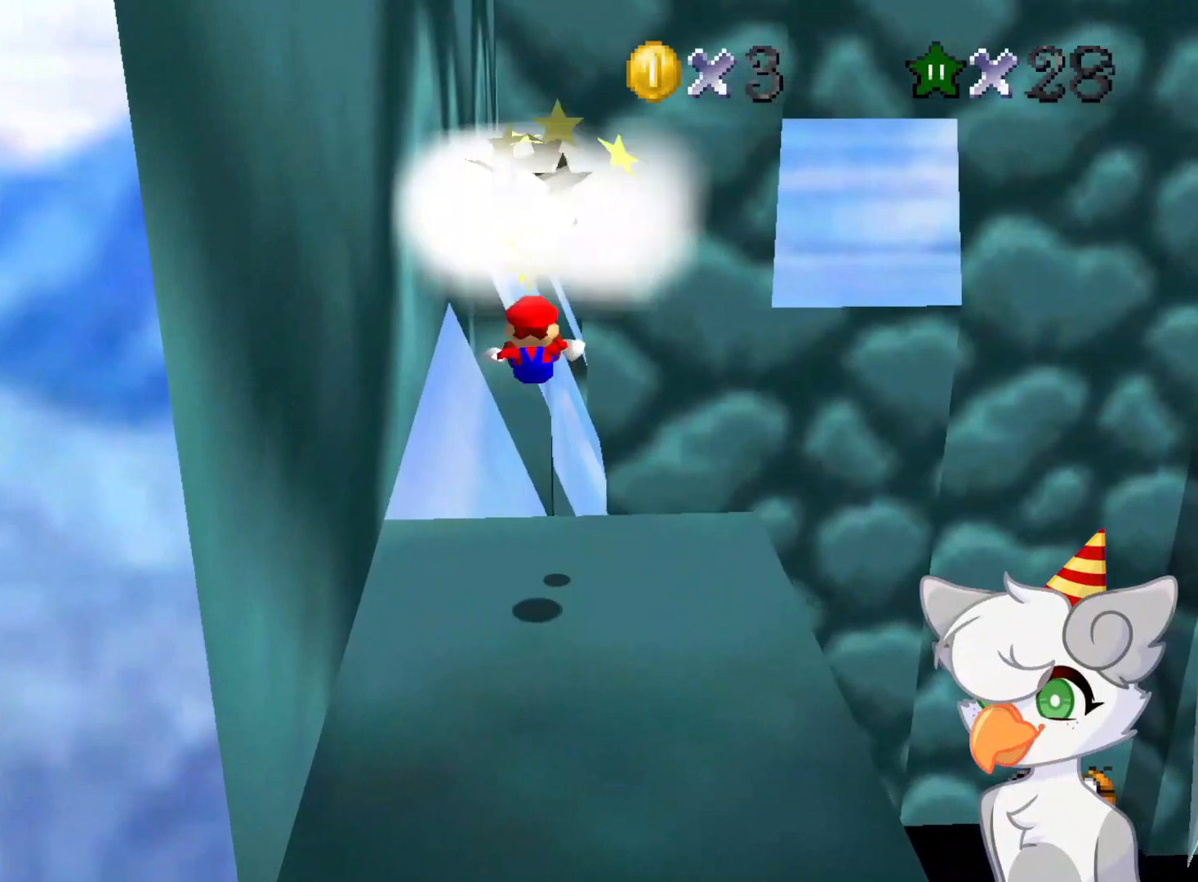
Gameplay with a controller (Nintendo layout); each line is a JSON object with the inputs held at the frame after it. "events" lists button and stick changes between this image and that frame as [ms after this image, input, new state], when the widget could be followed in between. Not read: L3 R3.
{"buttons": [], "left_stick": "up", "events": [[500, "left_stick", "up"]]}
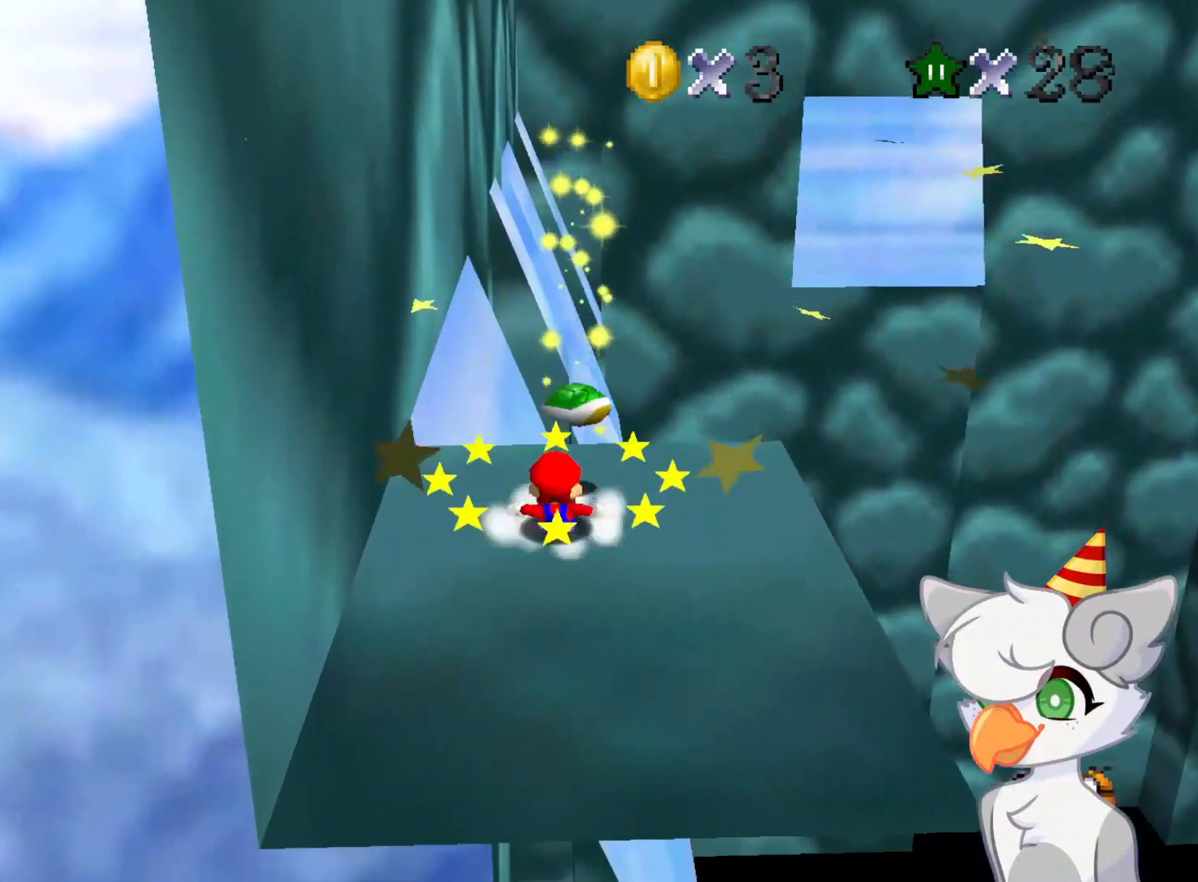
{"buttons": [], "left_stick": "up", "events": []}
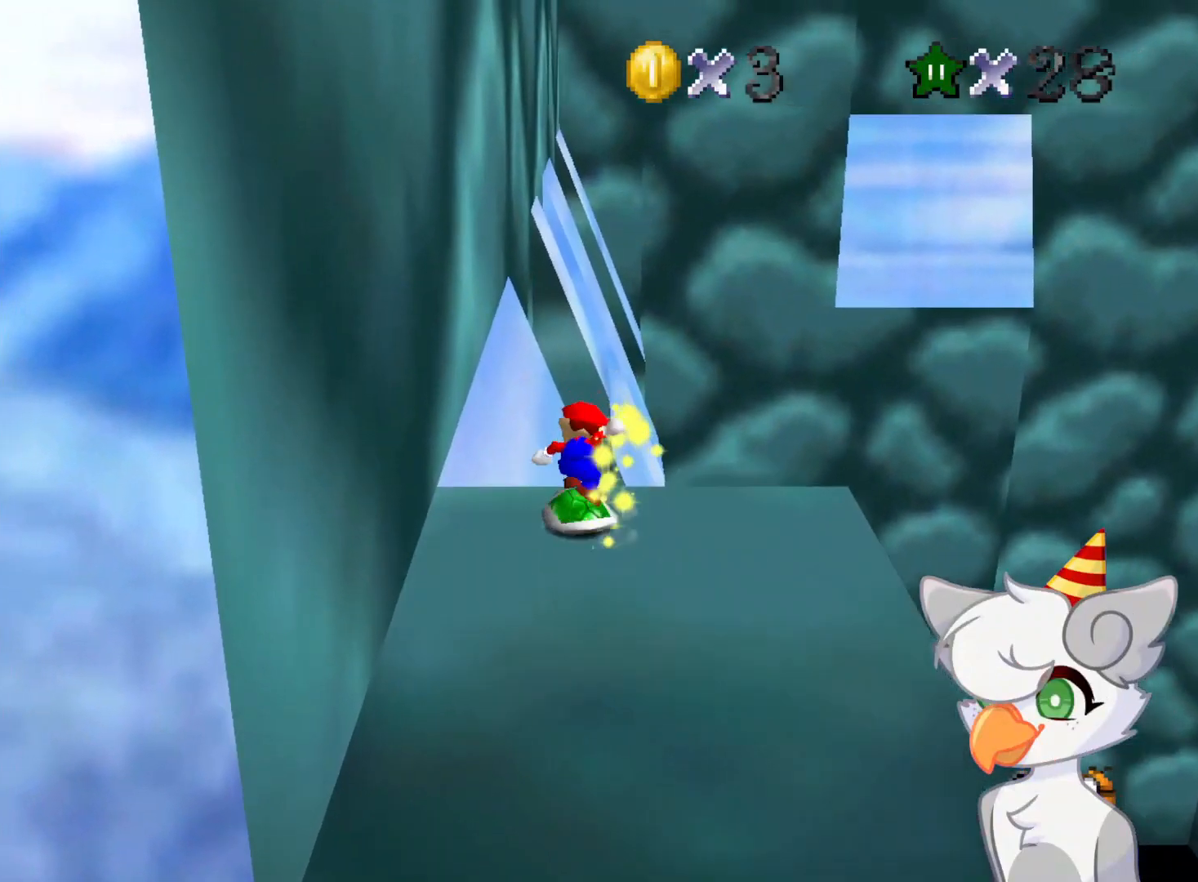
{"buttons": ["A"], "left_stick": "up-left", "events": [[125, "A", "down"], [271, "left_stick", "up-left"]]}
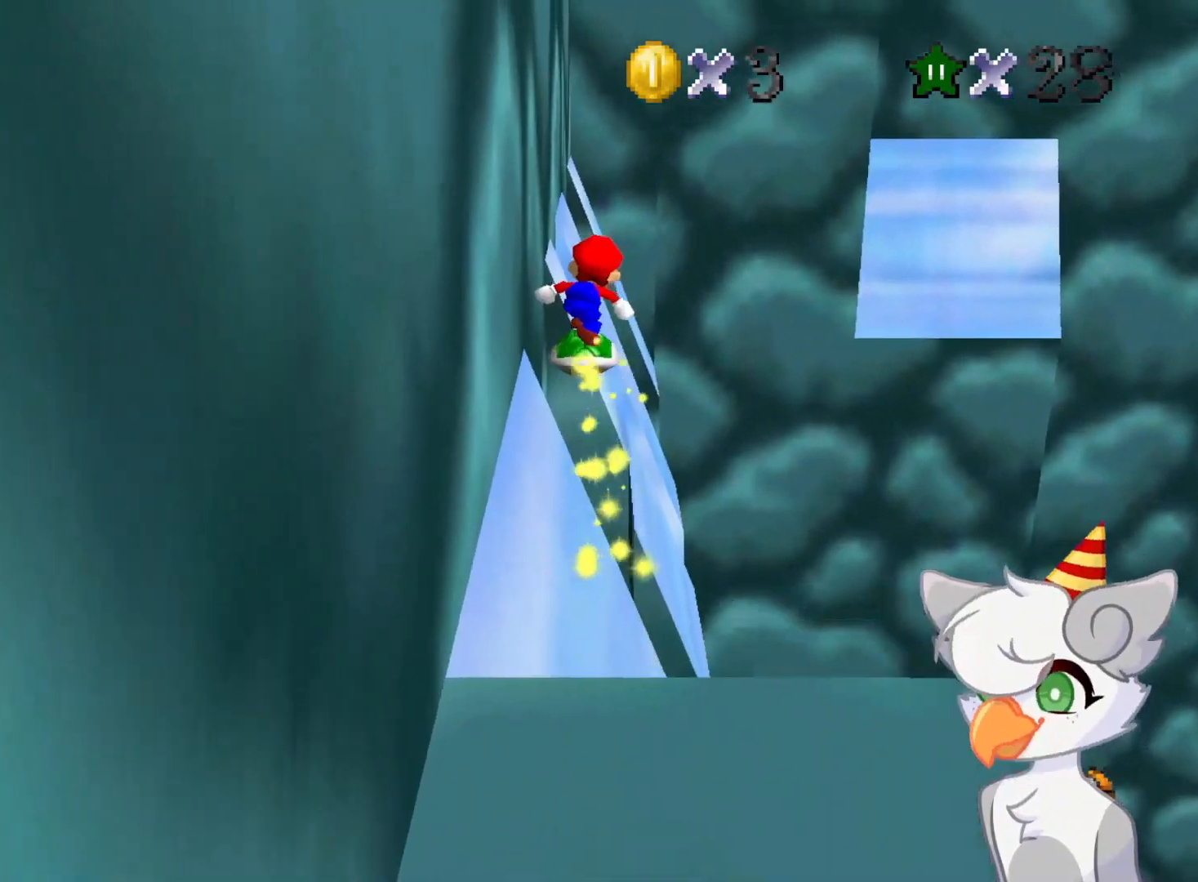
{"buttons": [], "left_stick": "up", "events": [[396, "A", "up"], [437, "left_stick", "up"]]}
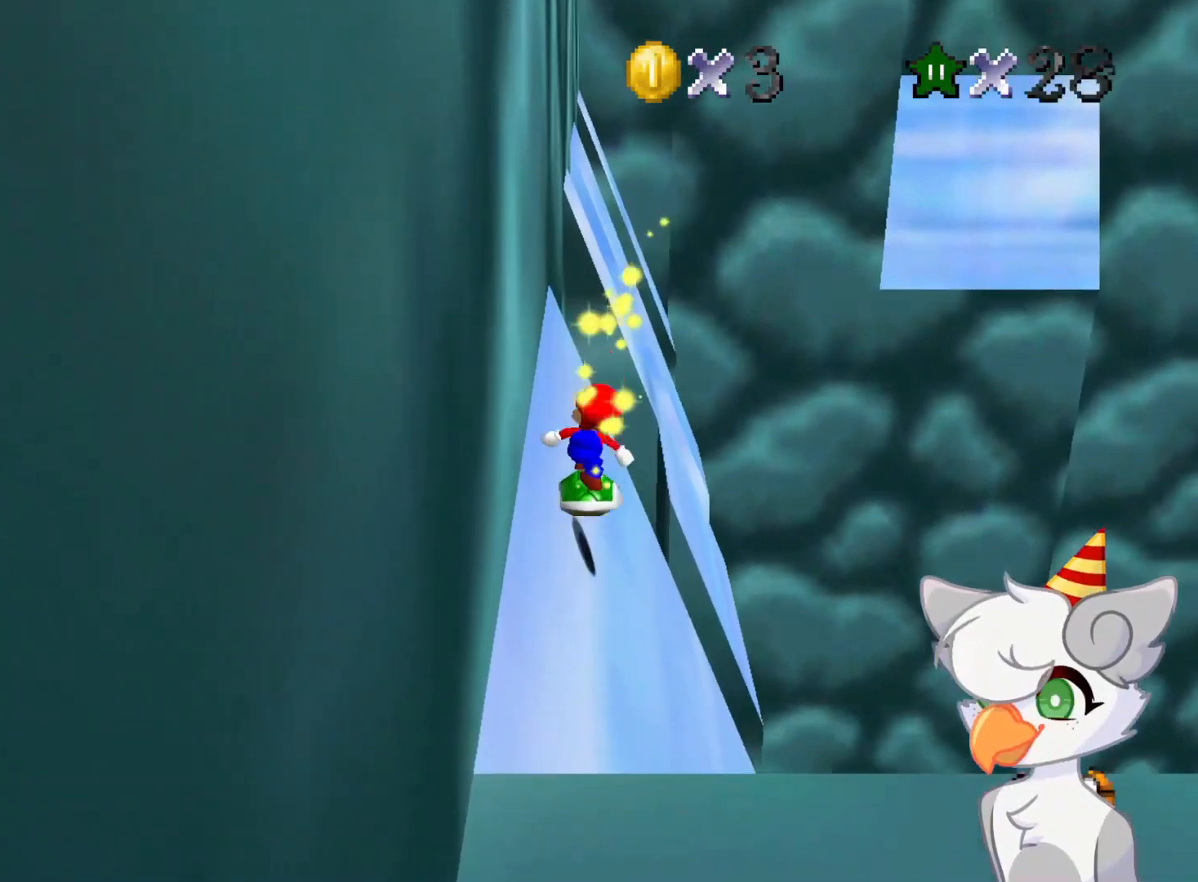
{"buttons": ["A"], "left_stick": "up", "events": [[500, "A", "down"]]}
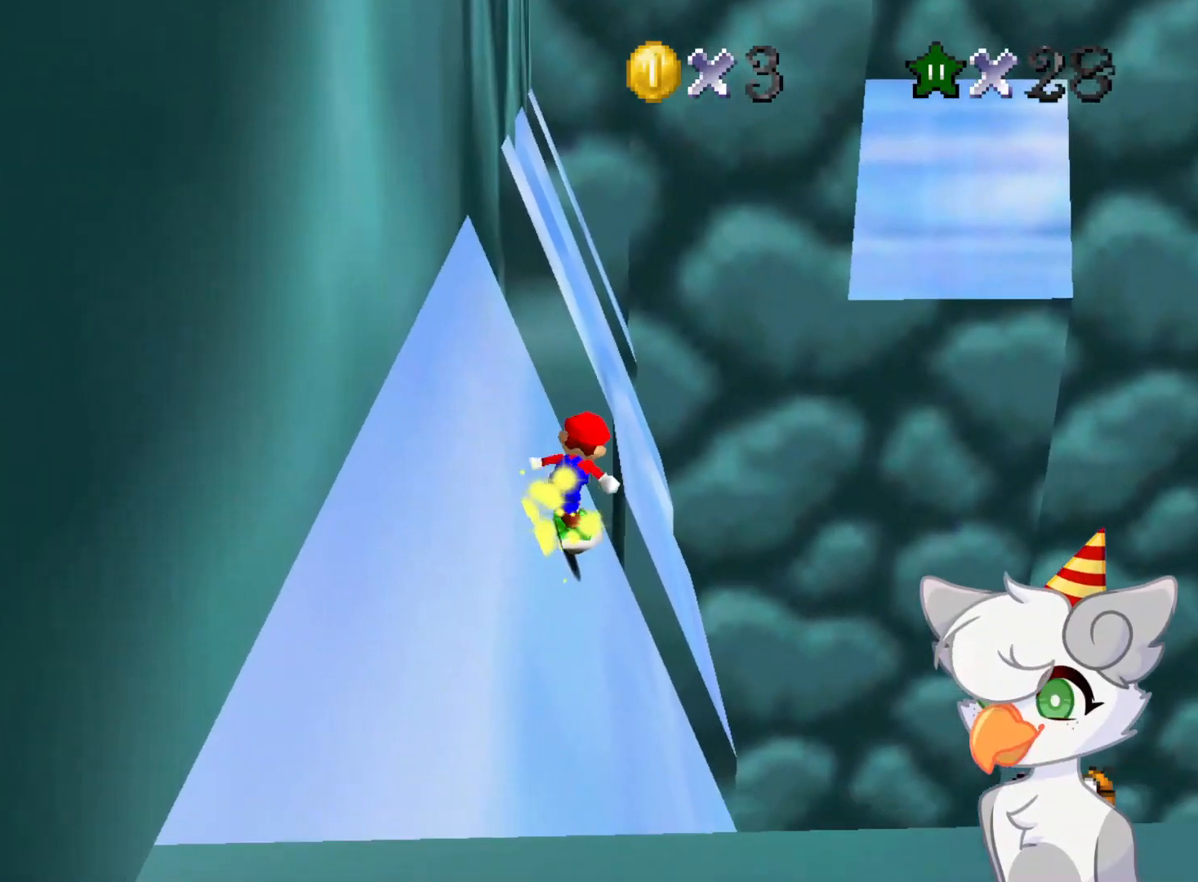
{"buttons": ["A"], "left_stick": "left", "events": [[354, "left_stick", "left"]]}
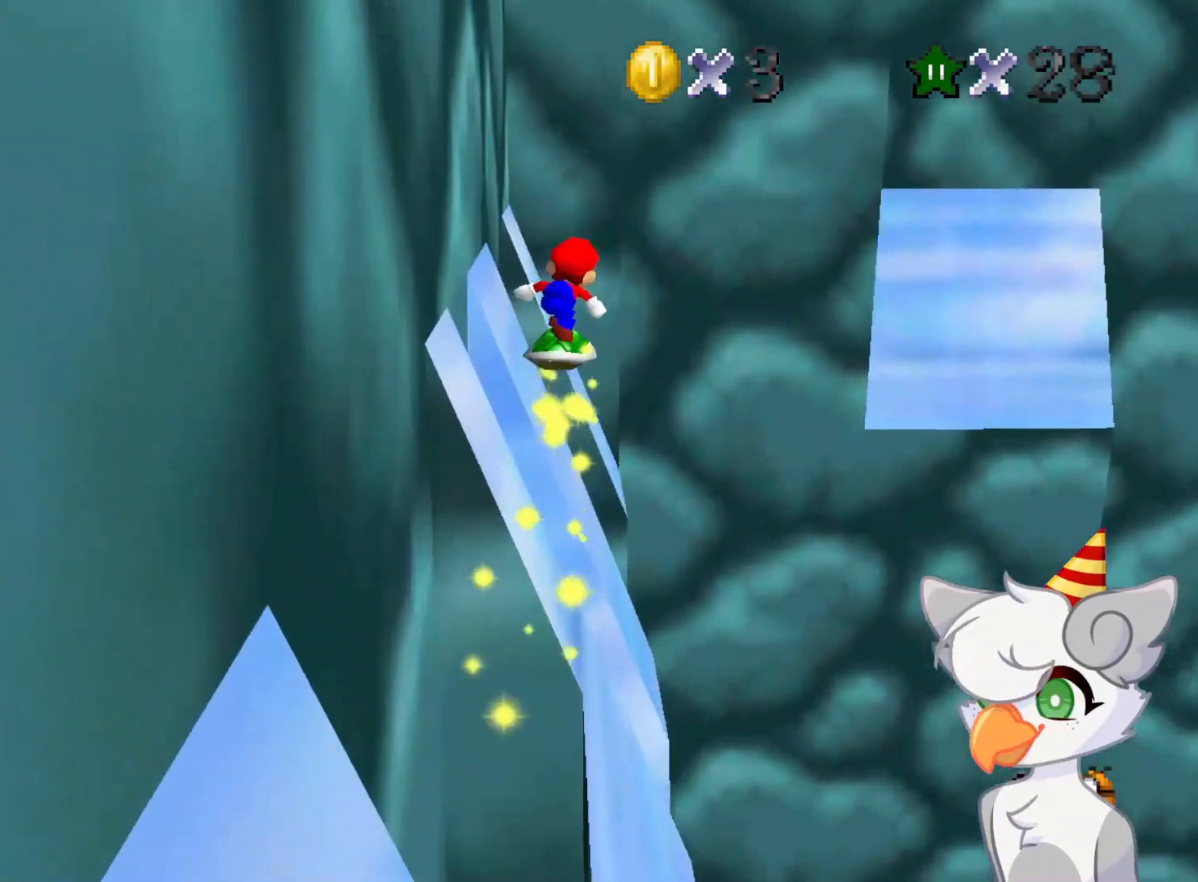
{"buttons": ["A"], "left_stick": "down-left", "events": [[104, "left_stick", "down-left"]]}
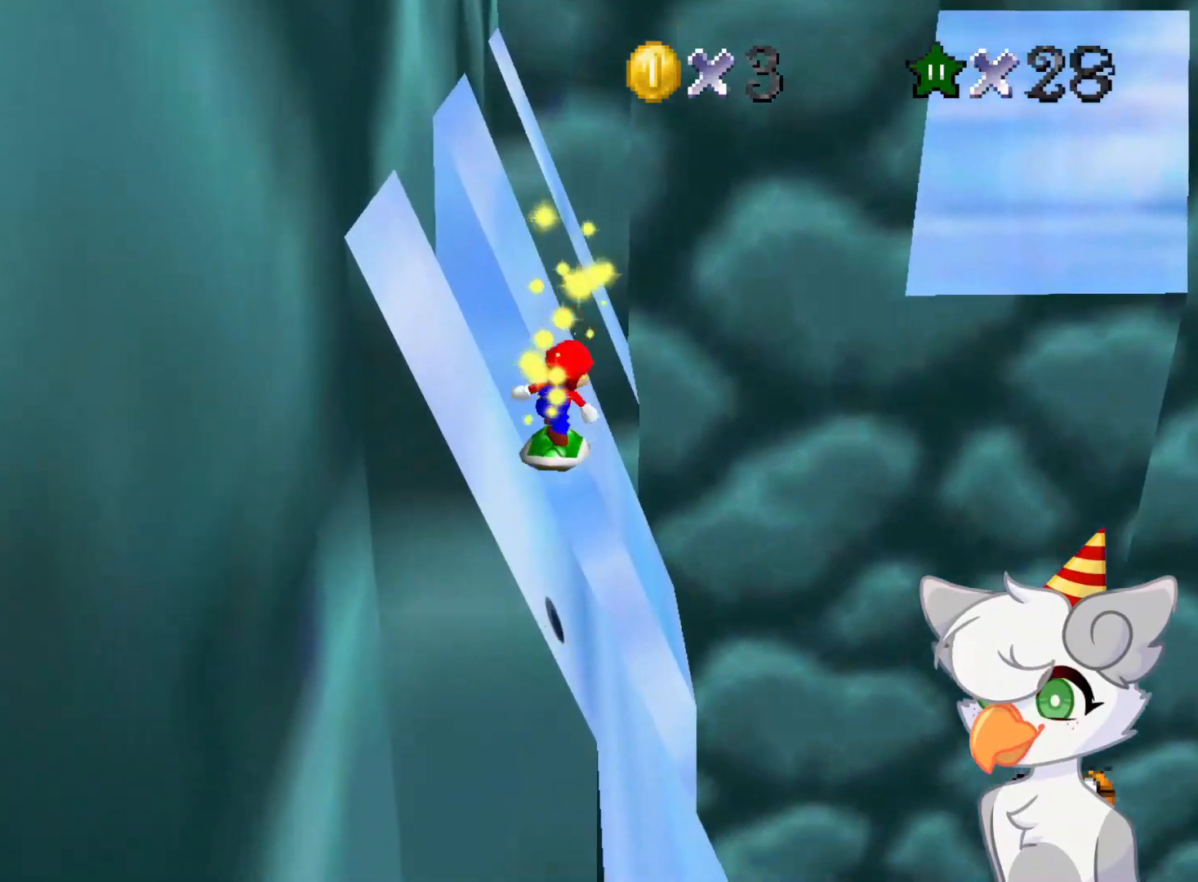
{"buttons": ["A"], "left_stick": "down-left", "events": [[104, "A", "up"], [250, "A", "down"]]}
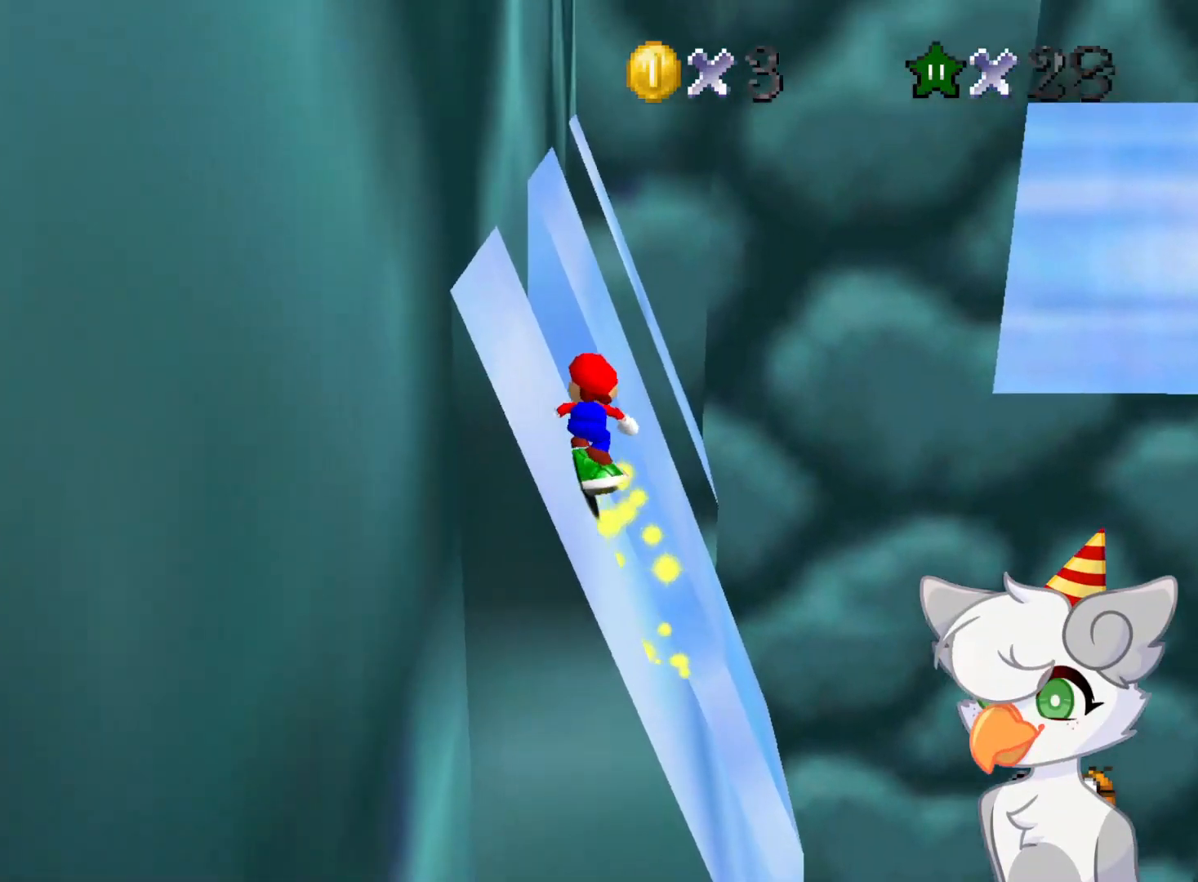
{"buttons": ["A"], "left_stick": "left", "events": [[146, "A", "up"], [166, "A", "down"], [416, "left_stick", "left"]]}
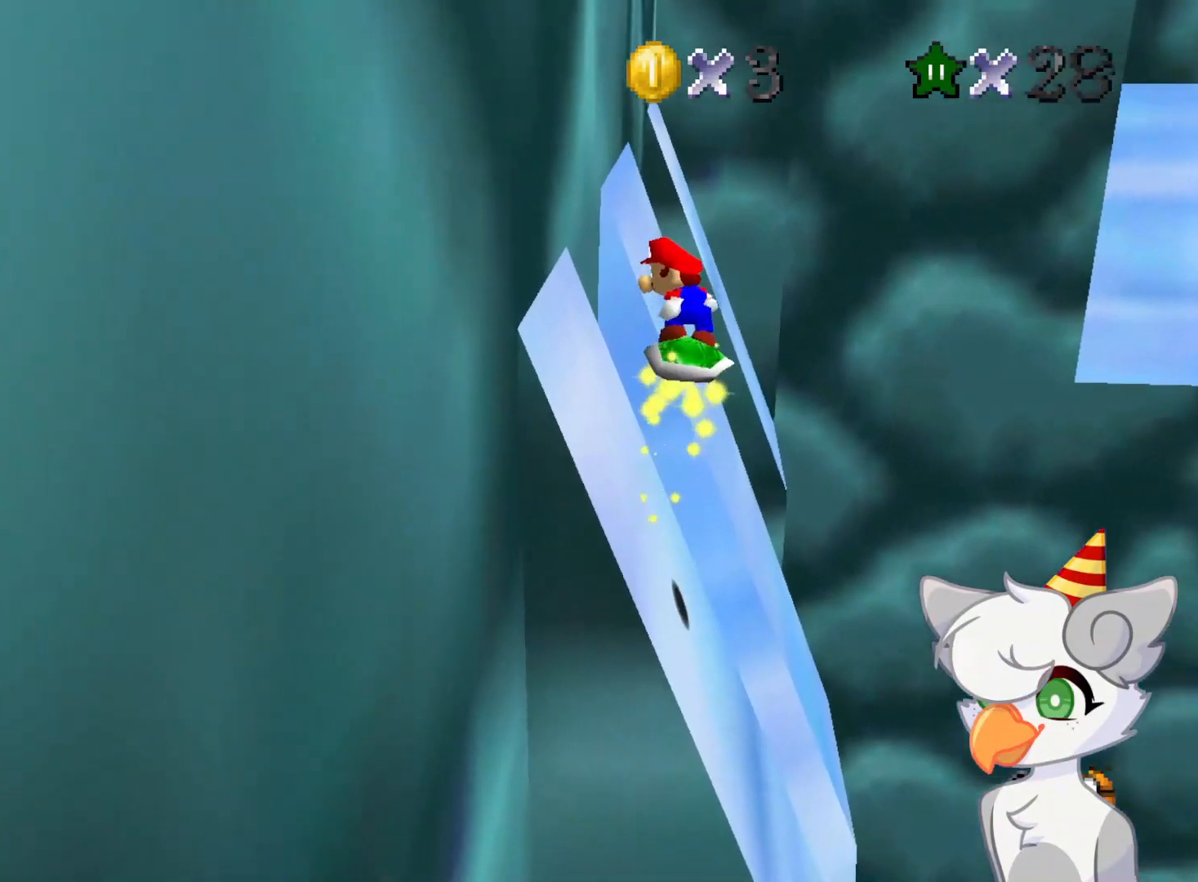
{"buttons": ["A"], "left_stick": "center", "events": [[166, "A", "up"], [375, "left_stick", "center"], [437, "A", "down"], [437, "left_stick", "up-right"], [500, "left_stick", "center"]]}
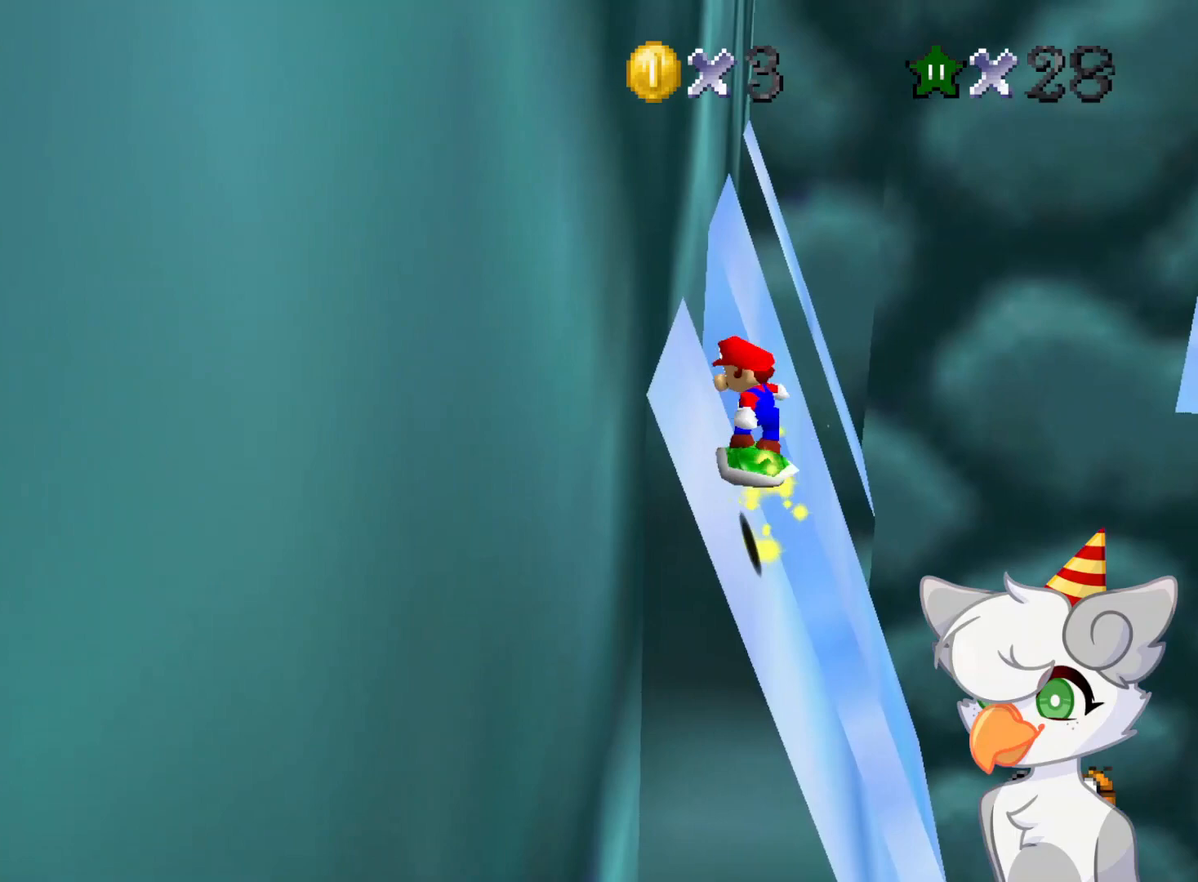
{"buttons": [], "left_stick": "up", "events": [[83, "A", "up"], [104, "left_stick", "down-left"], [375, "left_stick", "center"], [437, "left_stick", "up"]]}
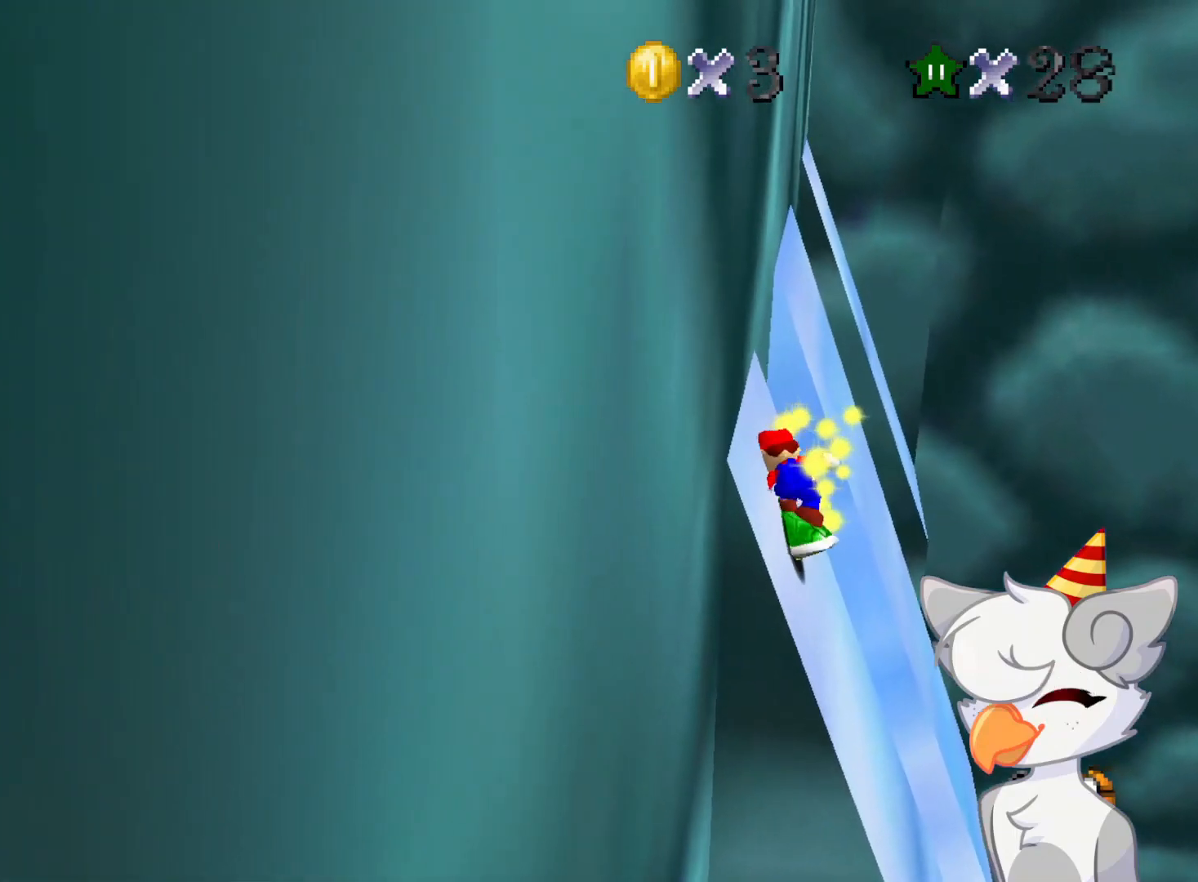
{"buttons": [], "left_stick": "up", "events": [[125, "A", "down"], [125, "left_stick", "center"], [208, "left_stick", "left"], [271, "A", "up"], [375, "left_stick", "up-left"], [479, "left_stick", "up"]]}
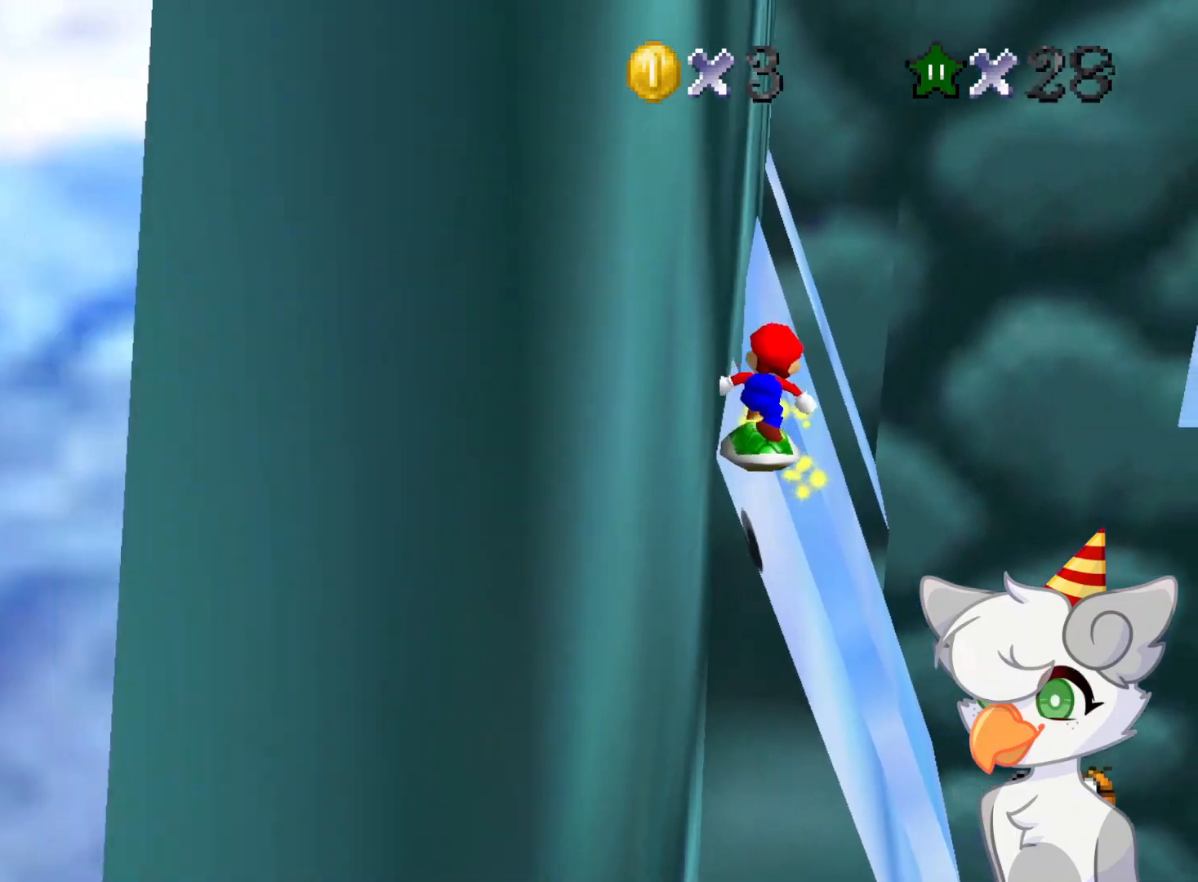
{"buttons": ["A"], "left_stick": "up-left", "events": [[187, "A", "down"], [333, "A", "up"], [375, "left_stick", "up-left"], [396, "A", "down"]]}
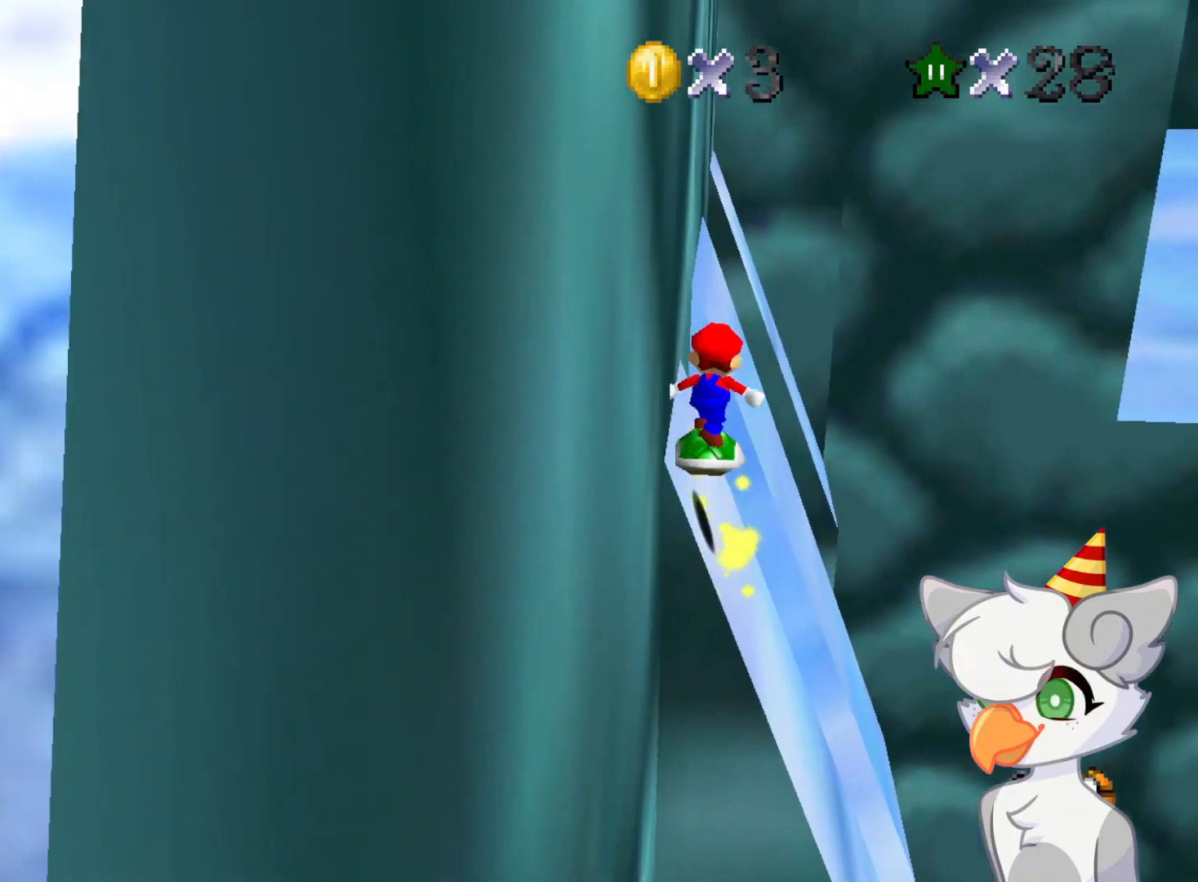
{"buttons": [], "left_stick": "down-left", "events": [[291, "A", "up"], [312, "left_stick", "left"], [437, "left_stick", "down-left"]]}
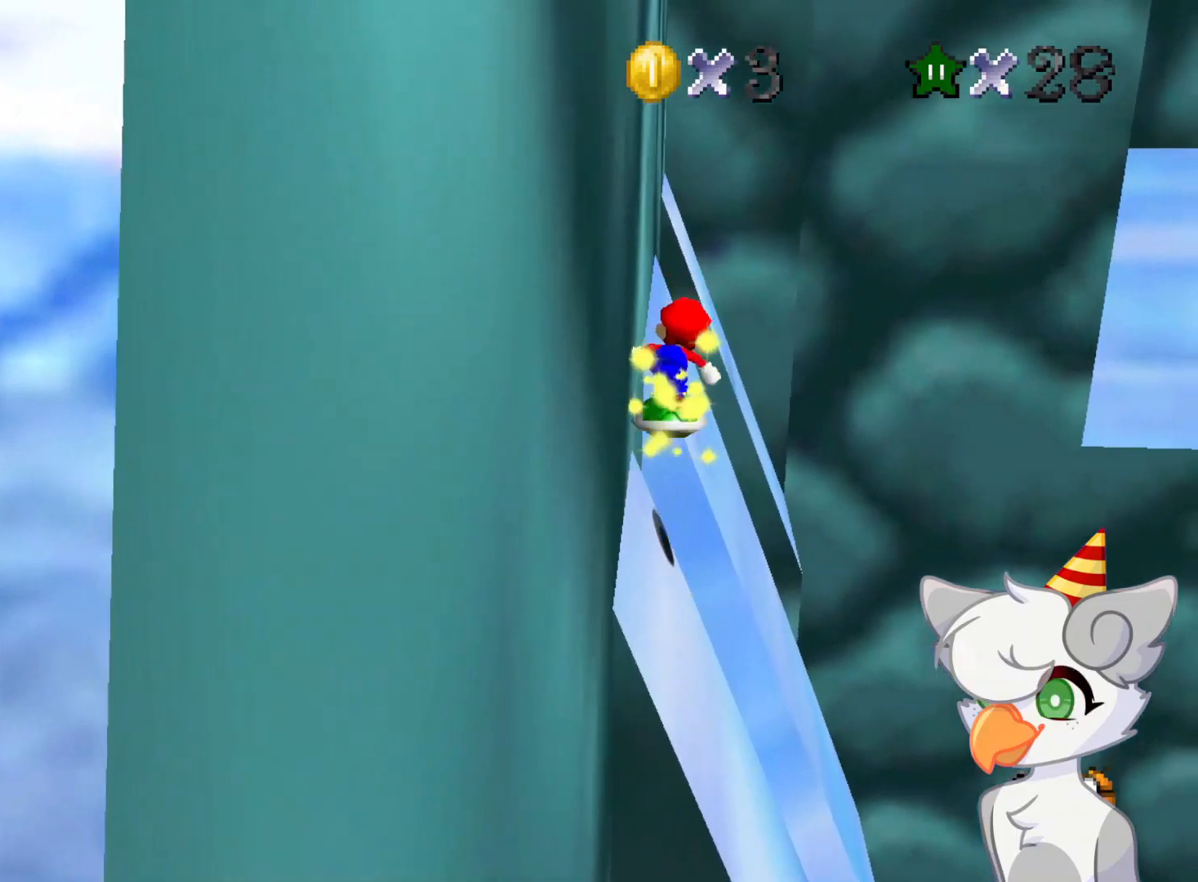
{"buttons": [], "left_stick": "down", "events": [[229, "A", "down"], [479, "A", "up"], [479, "left_stick", "down"]]}
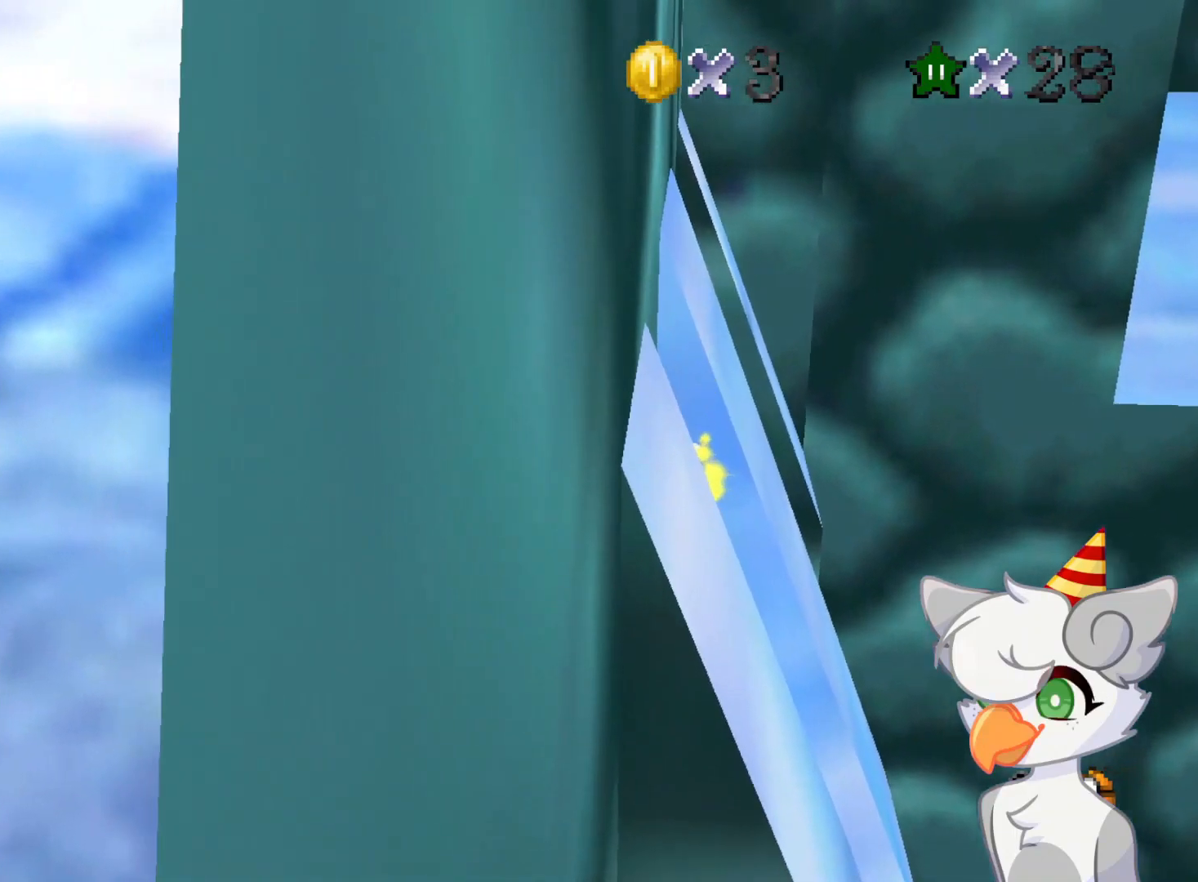
{"buttons": [], "left_stick": "down-left", "events": [[41, "A", "down"], [354, "A", "up"], [500, "left_stick", "down-left"]]}
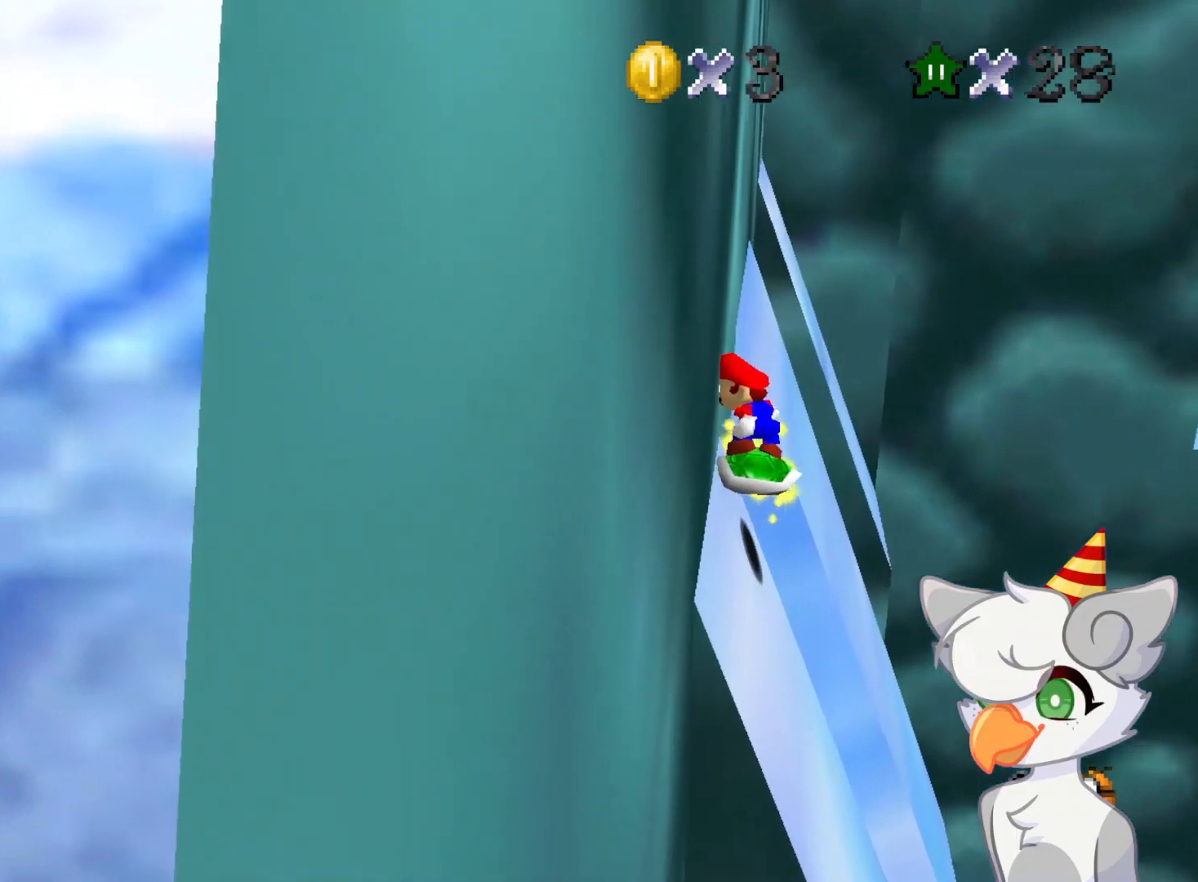
{"buttons": ["A"], "left_stick": "down", "events": [[146, "left_stick", "left"], [271, "left_stick", "up"], [312, "A", "down"], [354, "left_stick", "right"], [416, "left_stick", "down"]]}
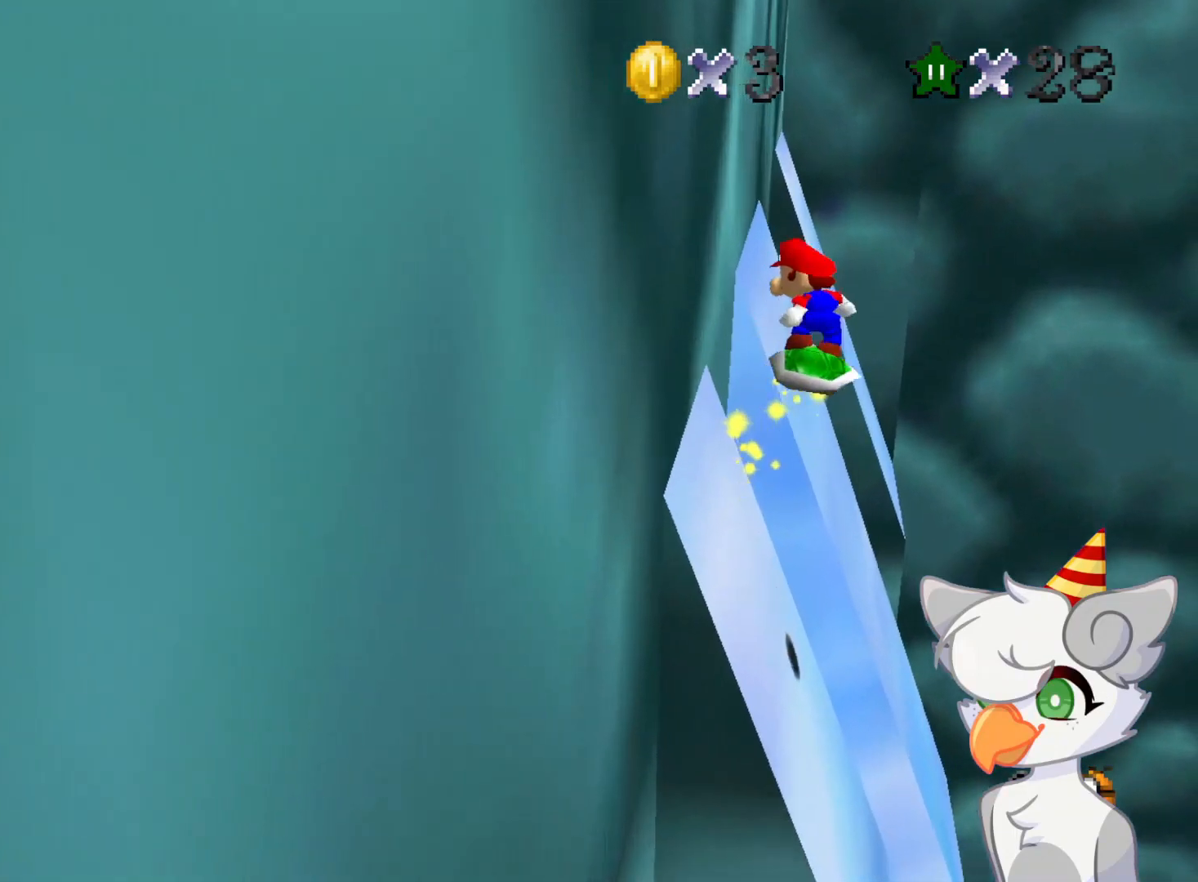
{"buttons": [], "left_stick": "left", "events": [[21, "A", "up"], [104, "left_stick", "left"]]}
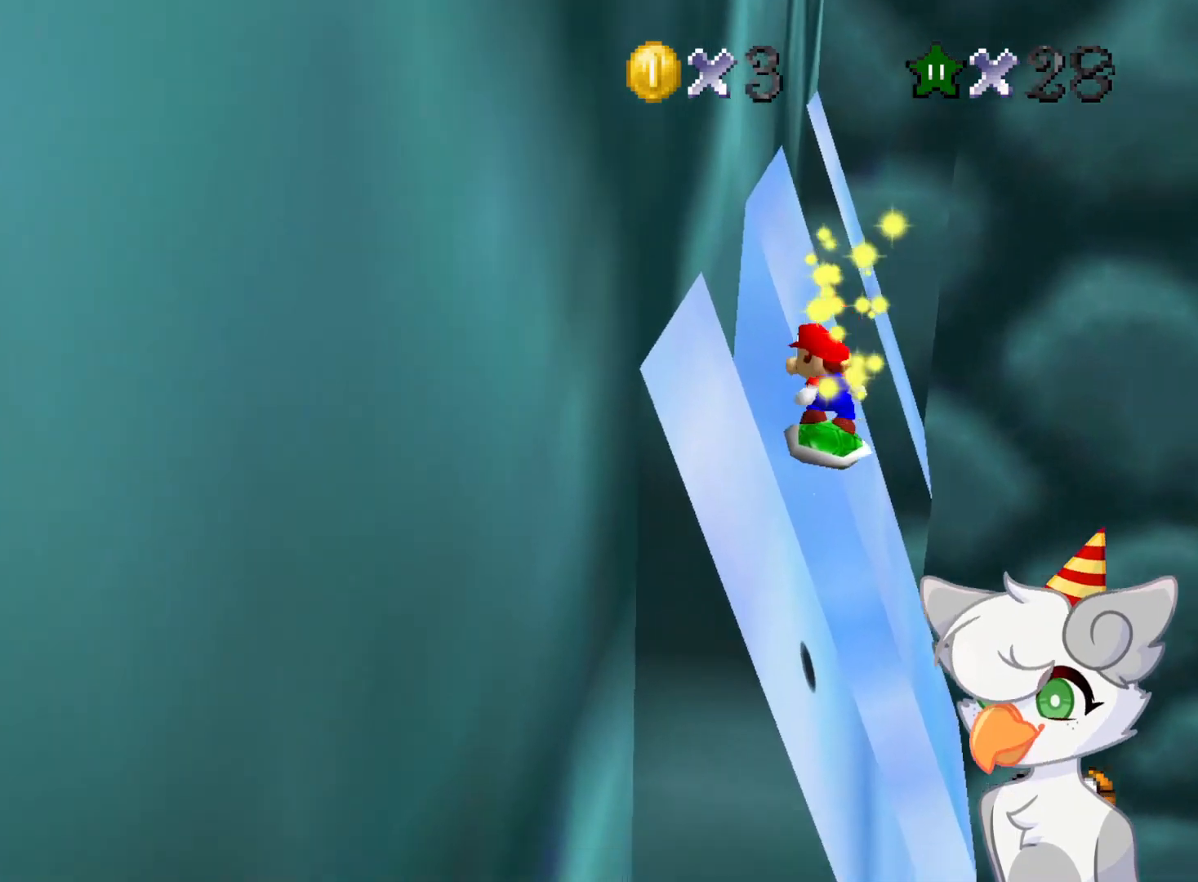
{"buttons": [], "left_stick": "up", "events": [[166, "A", "down"], [375, "A", "up"], [479, "left_stick", "up"]]}
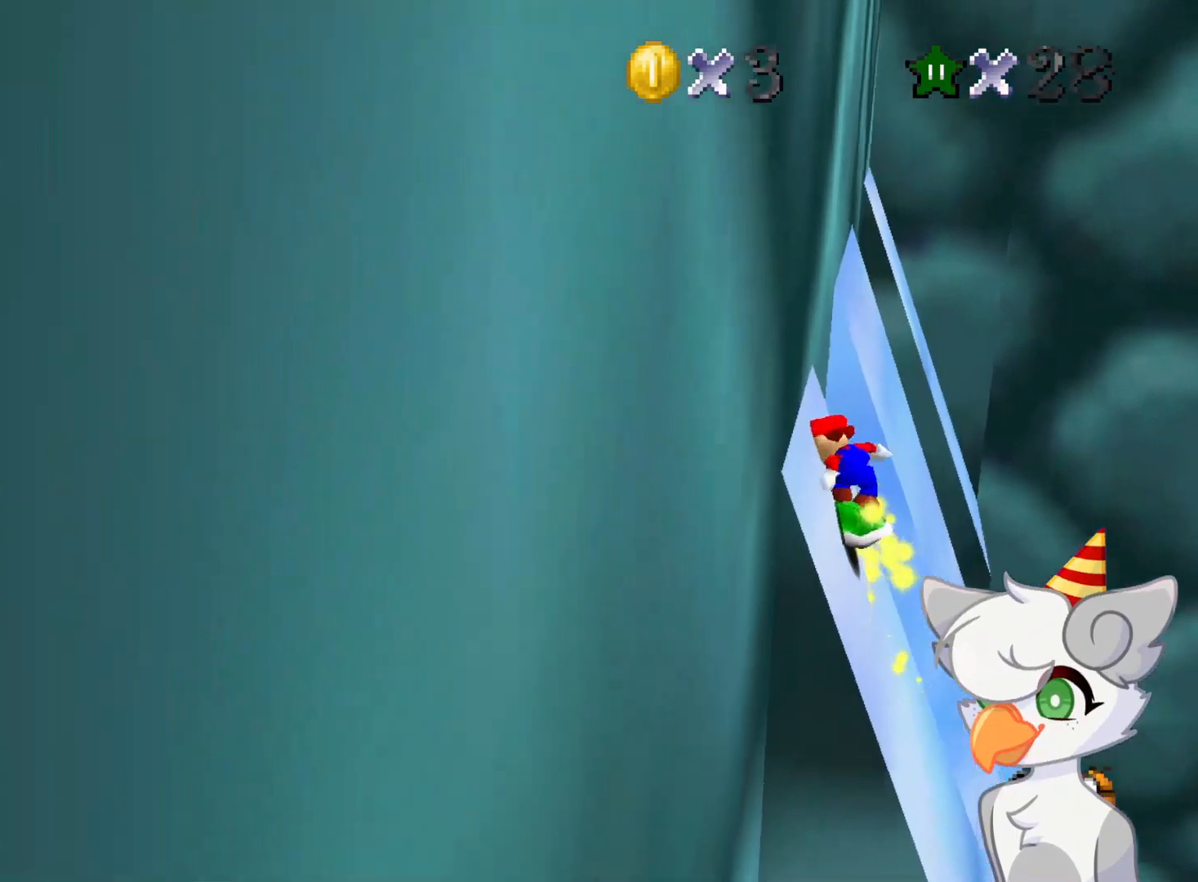
{"buttons": ["A"], "left_stick": "up", "events": [[146, "A", "down"], [187, "left_stick", "down"], [354, "left_stick", "left"], [437, "left_stick", "up"]]}
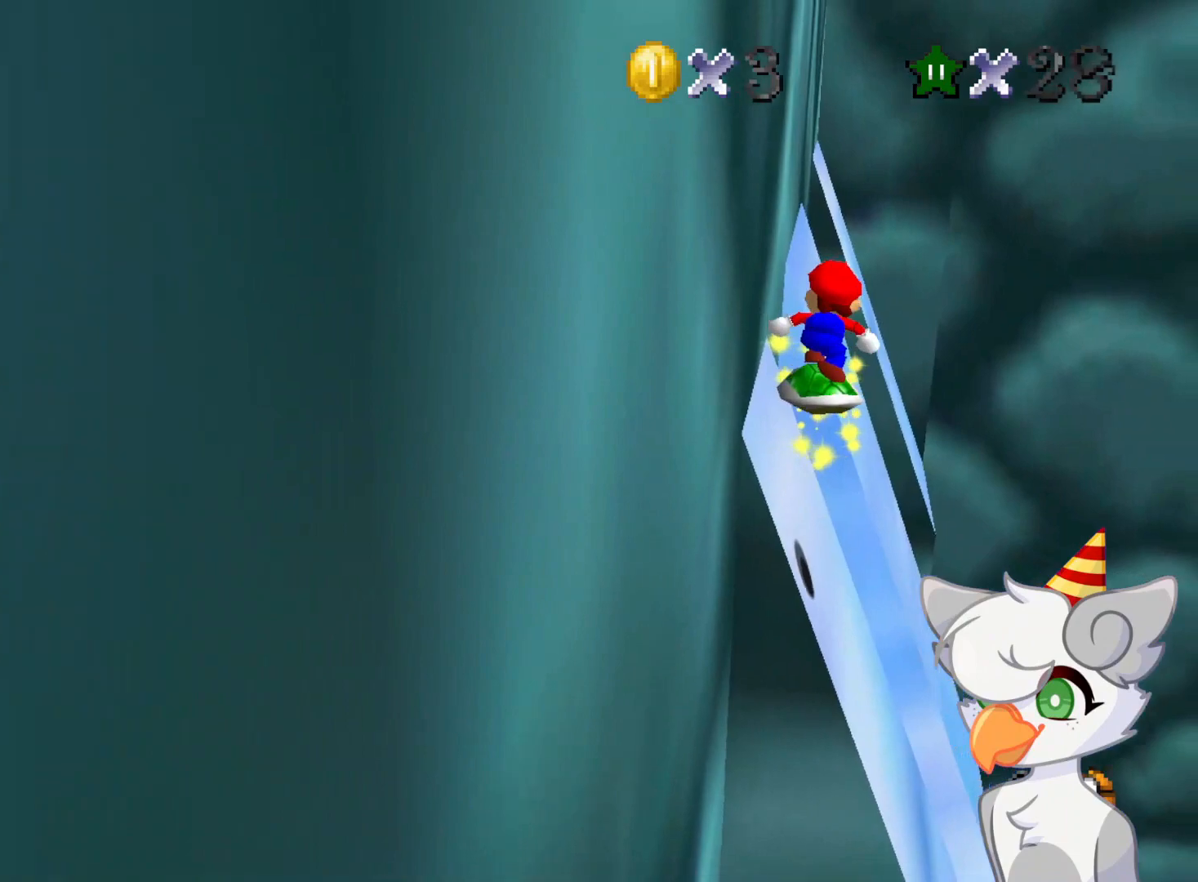
{"buttons": [], "left_stick": "center", "events": [[146, "left_stick", "up-left"], [250, "A", "up"], [312, "left_stick", "up"], [479, "left_stick", "center"]]}
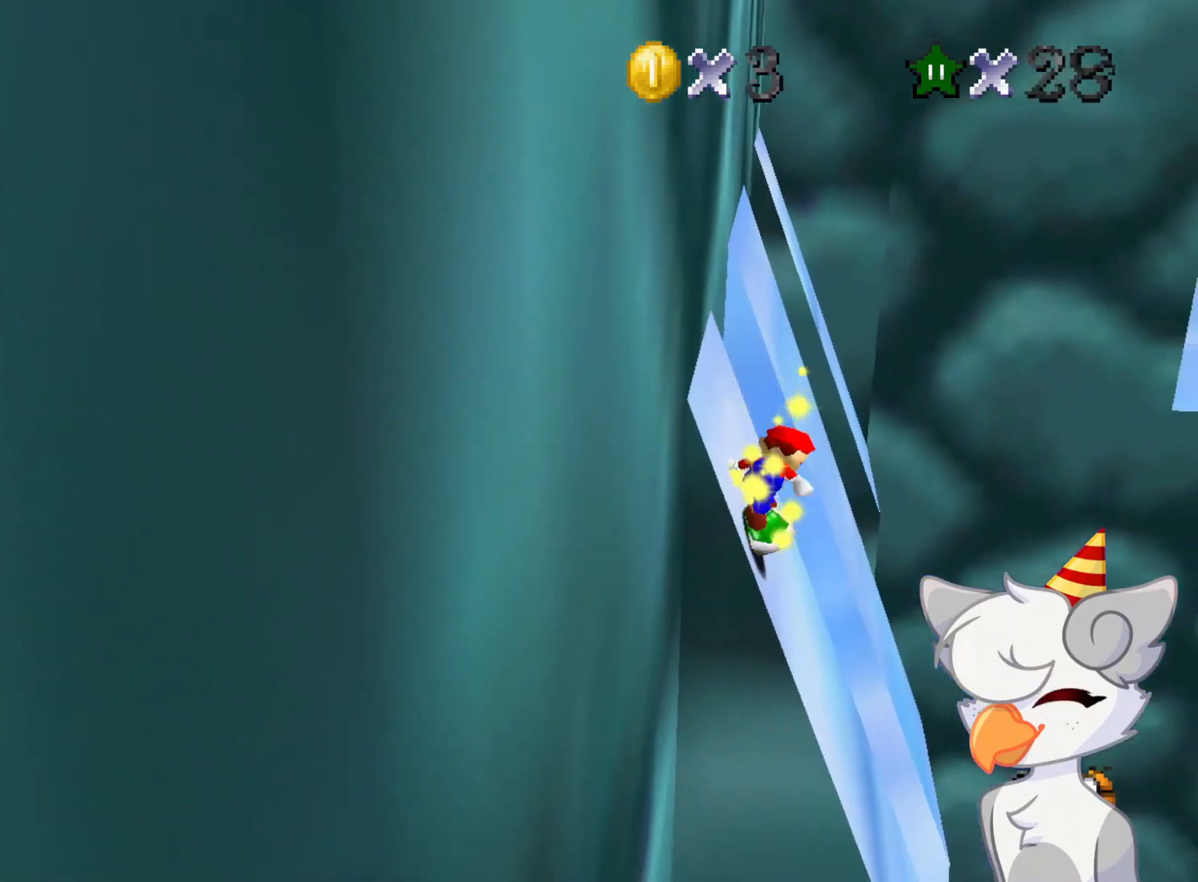
{"buttons": [], "left_stick": "up-left", "events": [[21, "A", "down"], [83, "left_stick", "left"], [291, "left_stick", "up-left"], [479, "A", "up"]]}
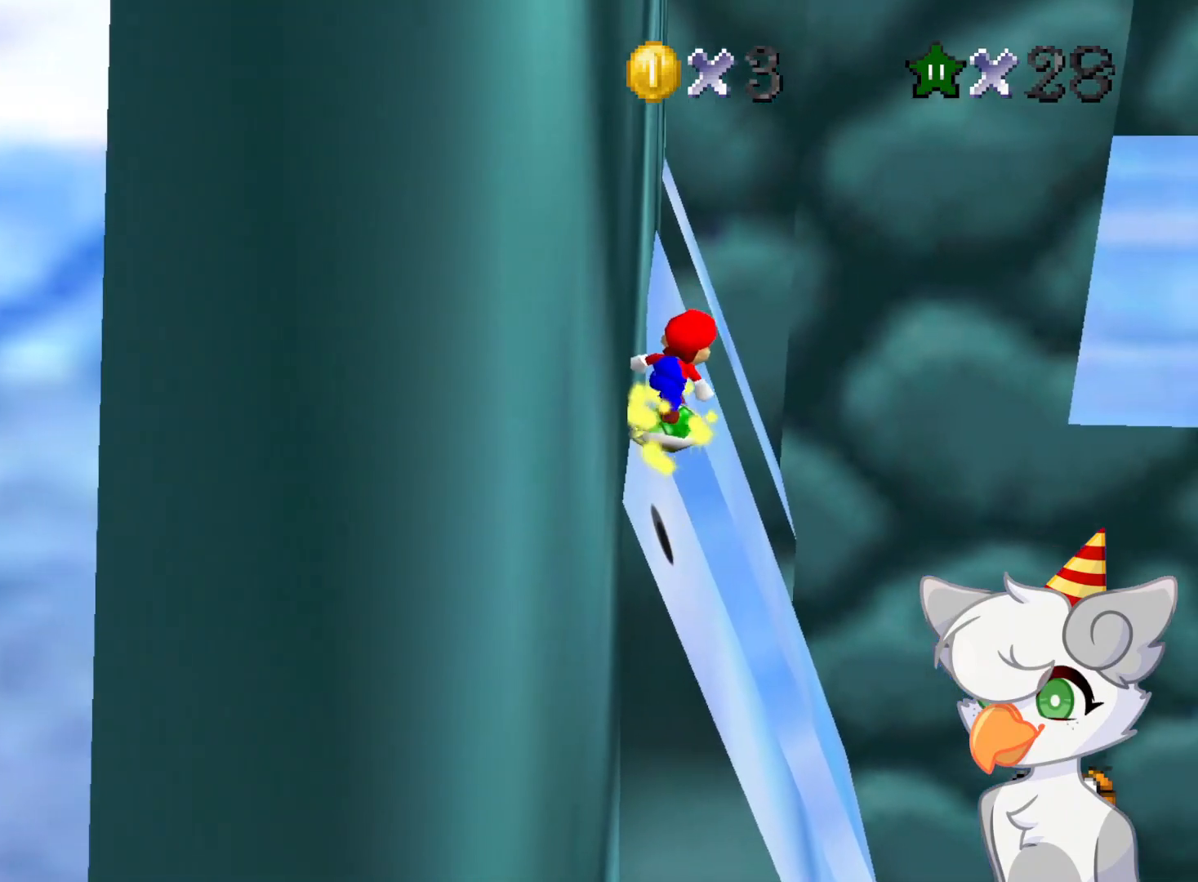
{"buttons": [], "left_stick": "right", "events": [[41, "left_stick", "center"], [187, "left_stick", "up"], [291, "left_stick", "right"]]}
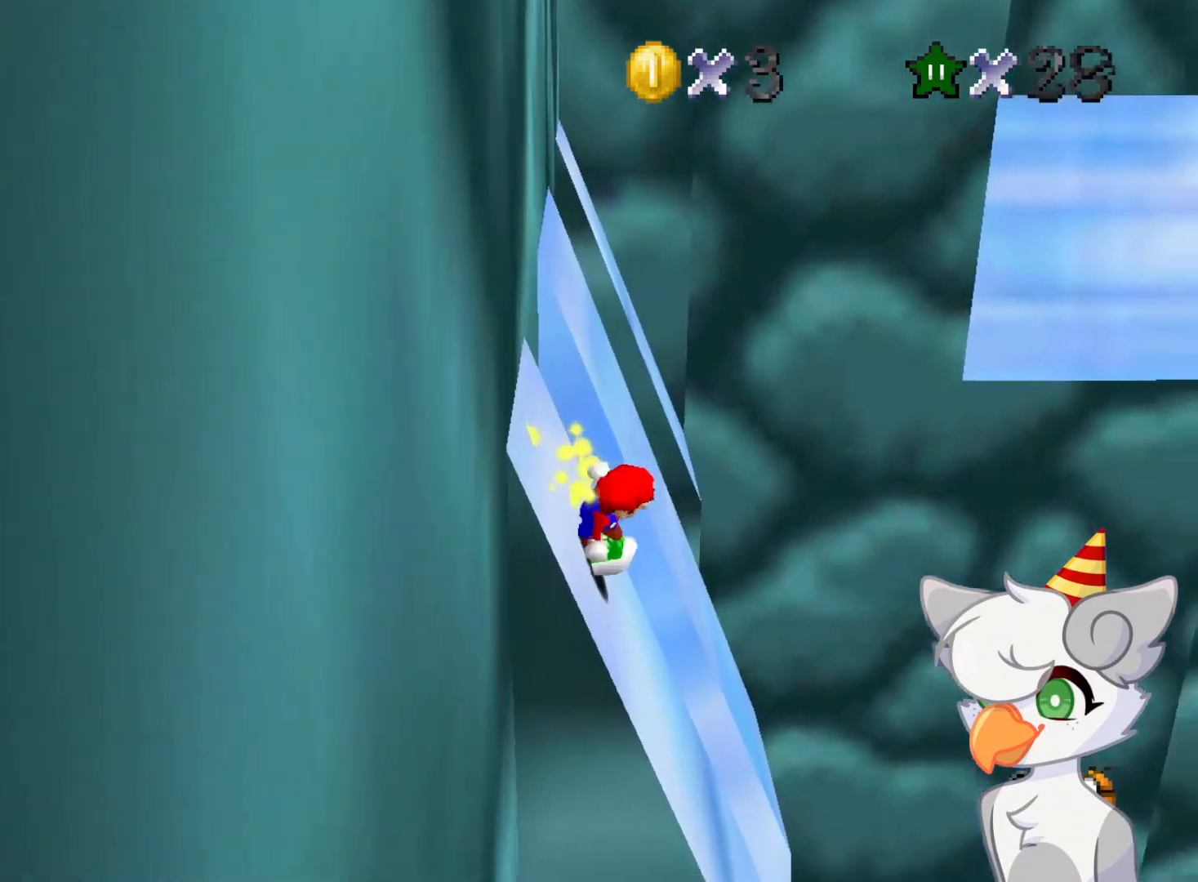
{"buttons": ["A"], "left_stick": "right", "events": [[125, "Z", "down"], [291, "Z", "up"], [479, "A", "down"]]}
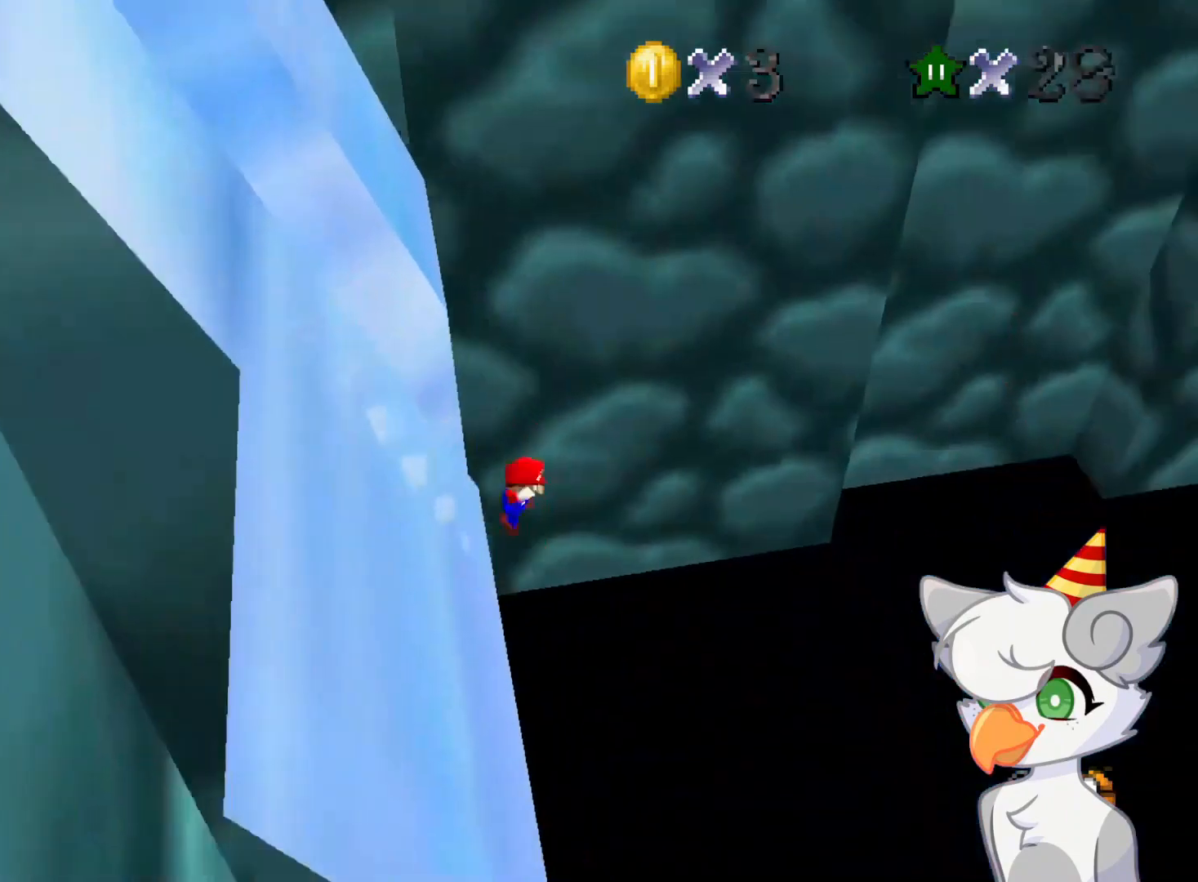
{"buttons": ["A"], "left_stick": "right", "events": []}
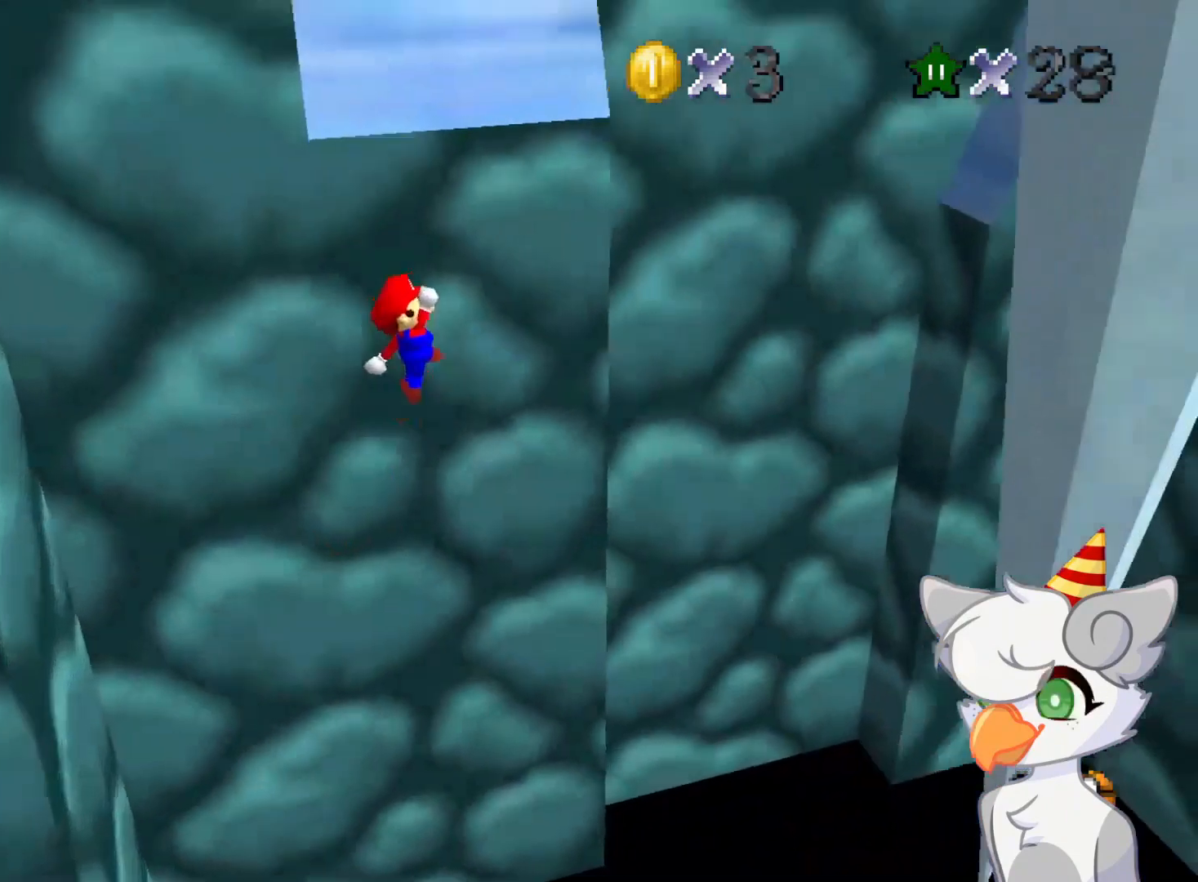
{"buttons": ["A"], "left_stick": "right", "events": []}
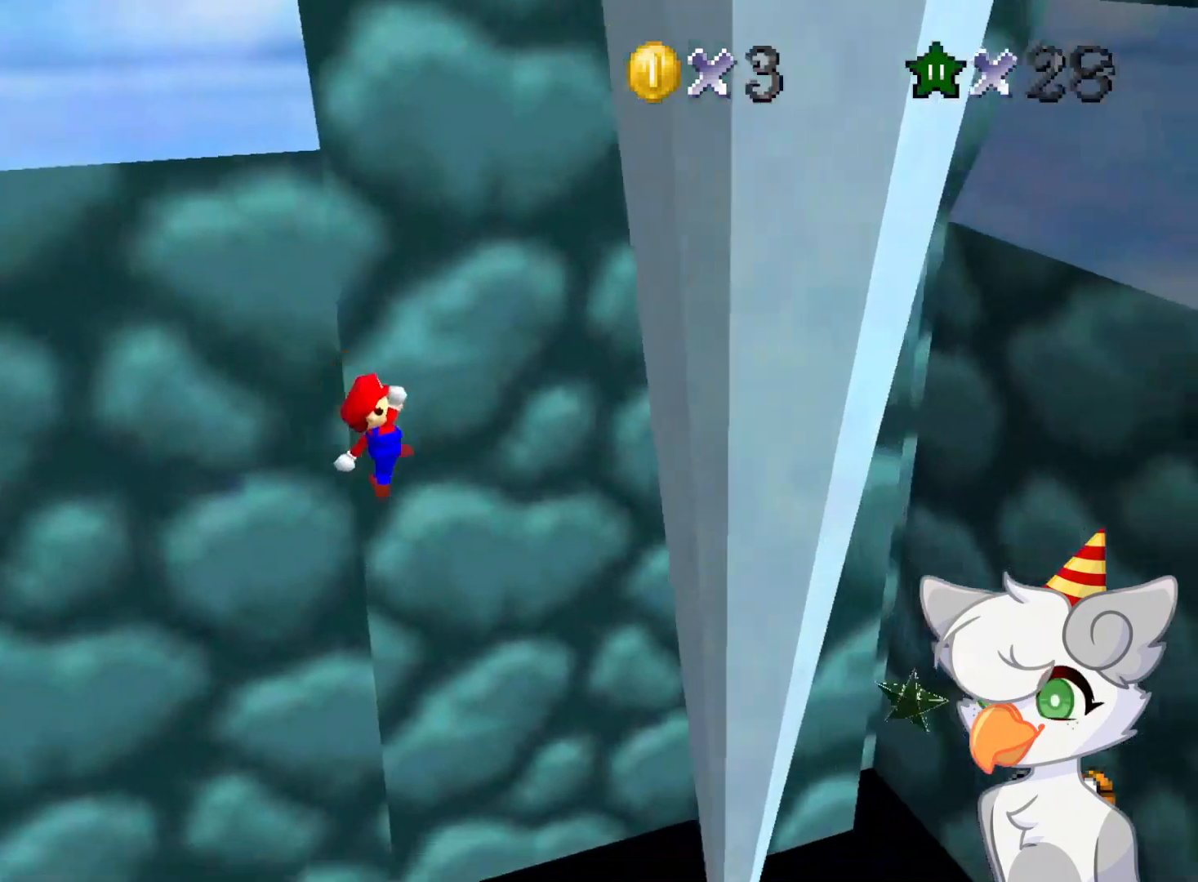
{"buttons": [], "left_stick": "right", "events": [[354, "A", "up"], [396, "Z", "down"], [479, "Z", "up"]]}
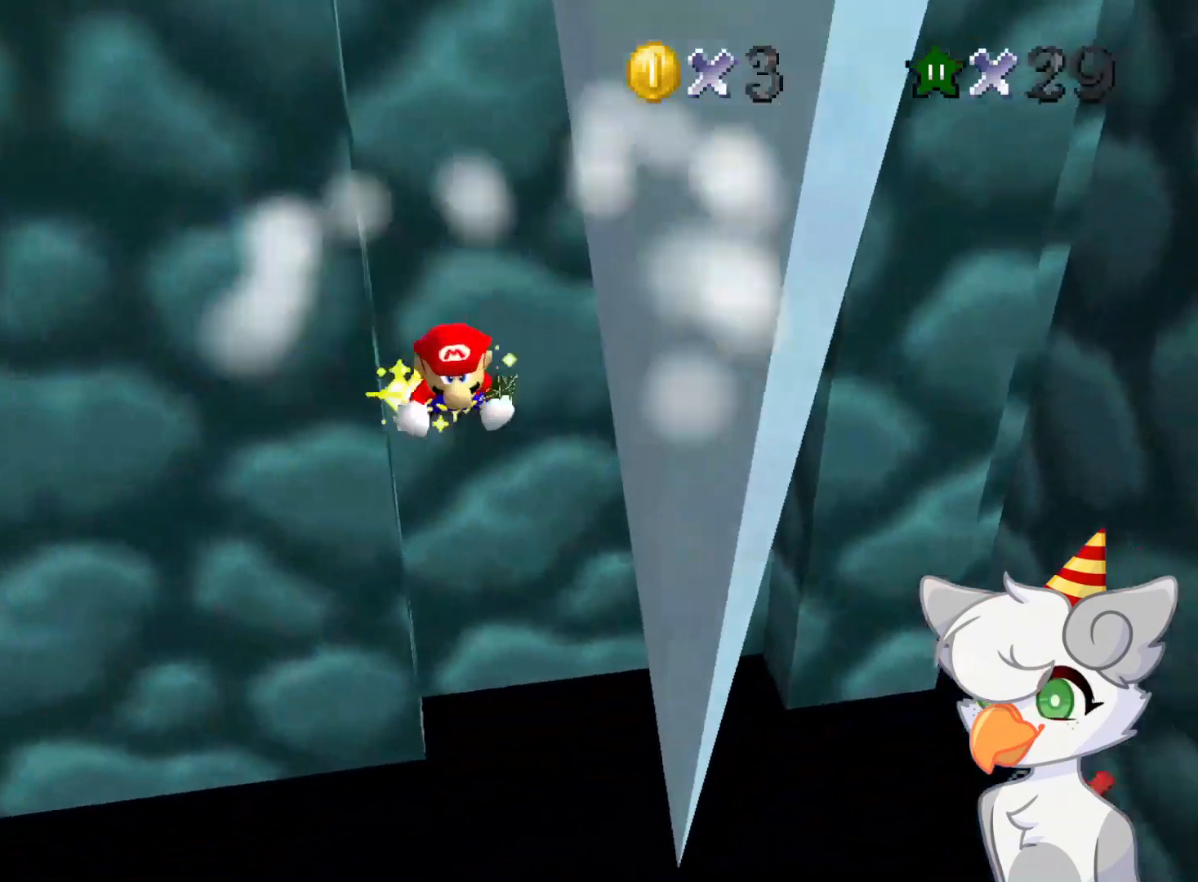
{"buttons": [], "left_stick": "center", "events": [[208, "left_stick", "center"]]}
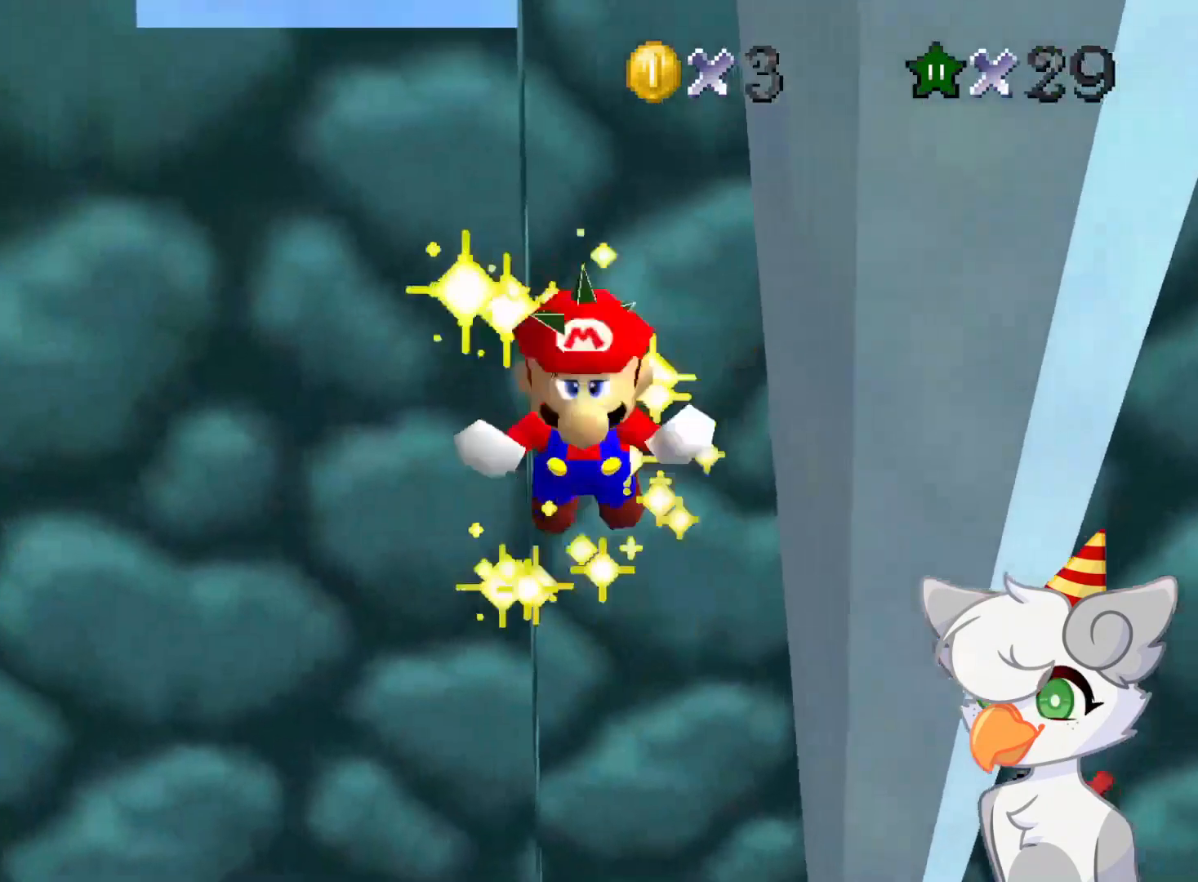
{"buttons": [], "left_stick": "center", "events": []}
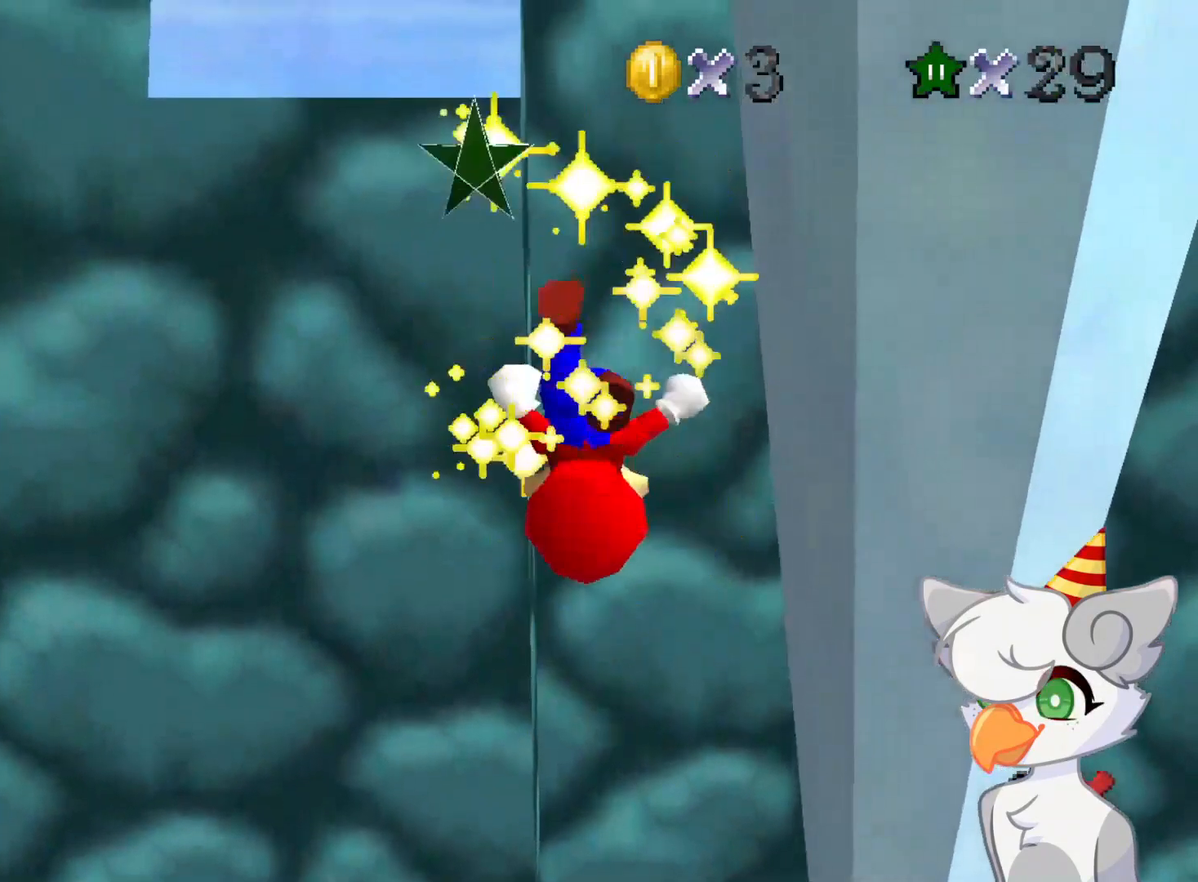
{"buttons": [], "left_stick": "center", "events": []}